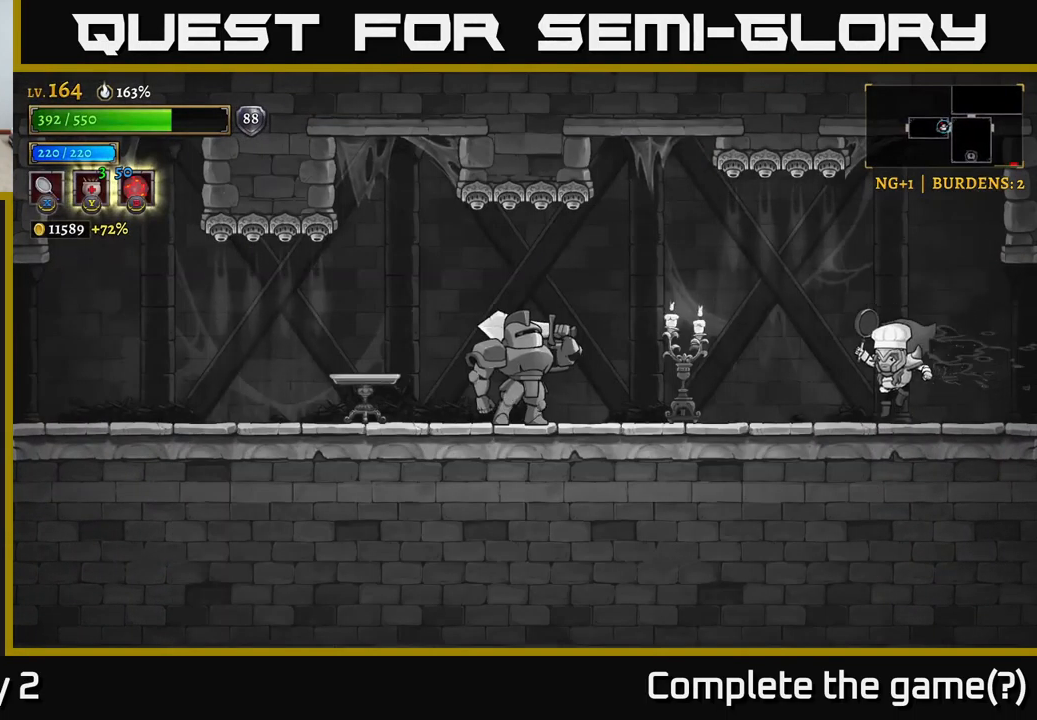
Gameplay with a controller (Xbox layout); each line is a JSON object with the inputs held at the frame after it. "events" lists button and stick changes between this image and that frame as [ms after this image, input, new state], when the widget could be followed in between.
{"buttons": [], "left_stick": "left", "right_stick": "center", "events": [[167, "X", "down"], [484, "X", "up"]]}
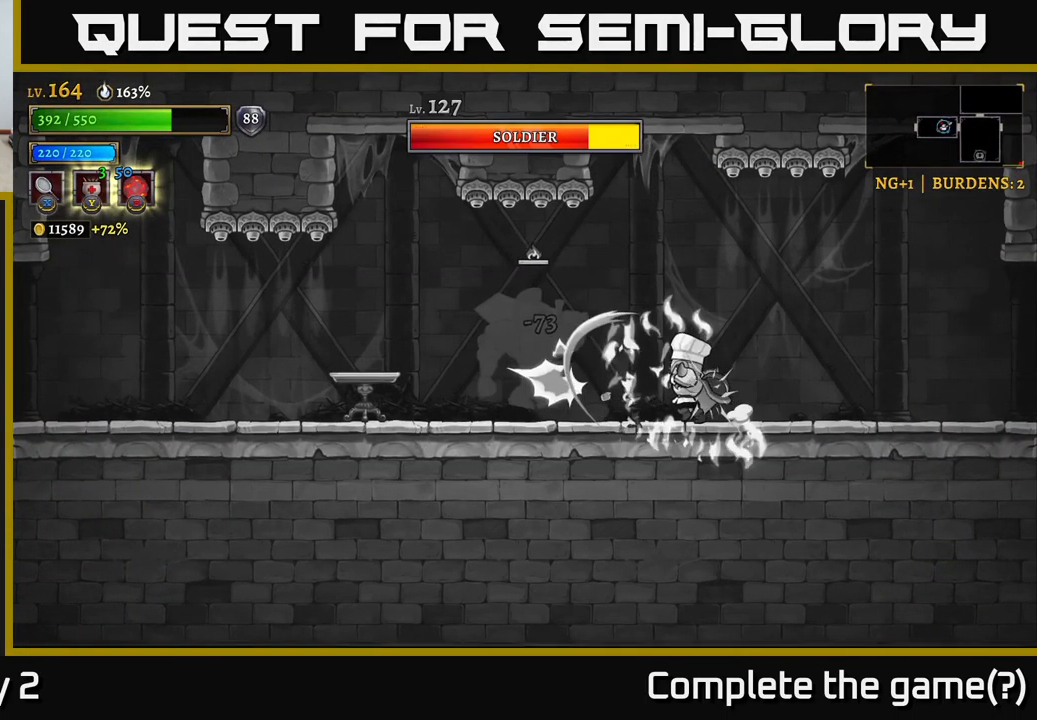
{"buttons": ["X"], "left_stick": "left", "right_stick": "center", "events": [[117, "left_stick", "center"], [267, "X", "down"], [267, "left_stick", "left"]]}
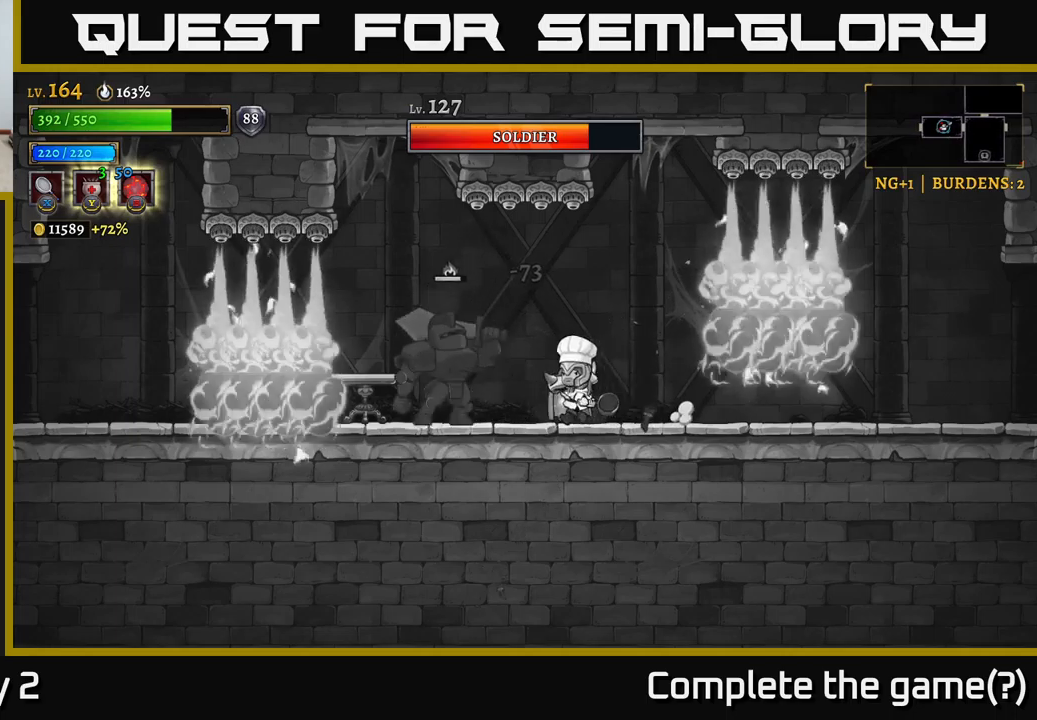
{"buttons": ["X"], "left_stick": "left", "right_stick": "center", "events": [[50, "X", "up"], [83, "left_stick", "center"], [350, "X", "down"], [366, "left_stick", "left"]]}
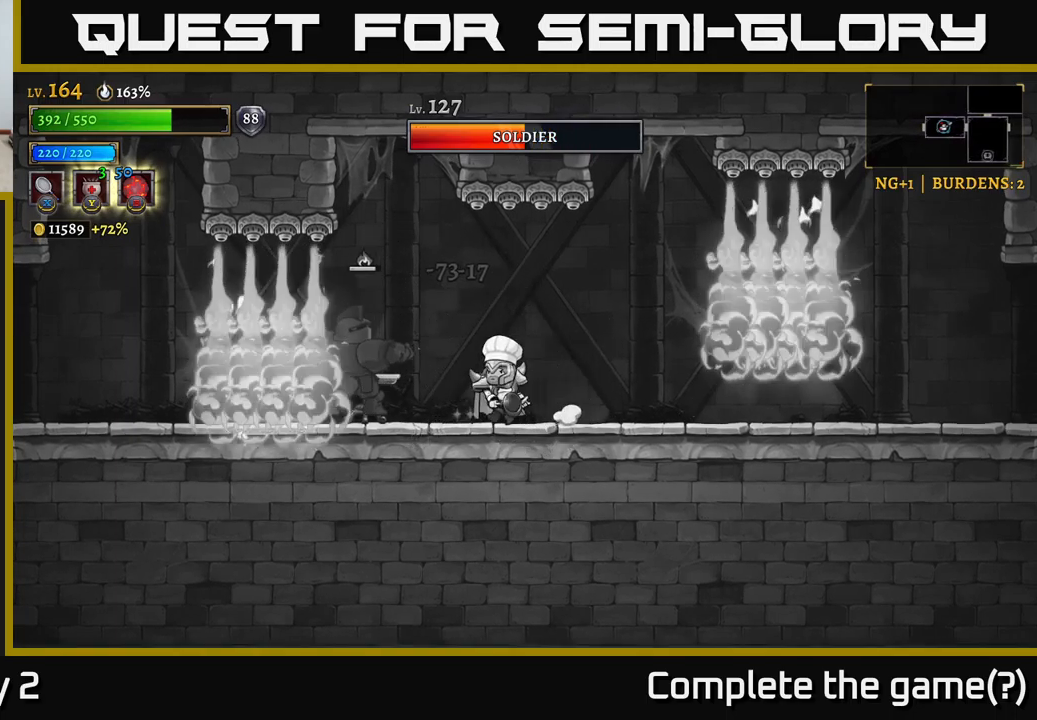
{"buttons": [], "left_stick": "left", "right_stick": "center", "events": [[133, "left_stick", "center"], [150, "X", "up"], [183, "left_stick", "right"], [333, "R2", "down"], [466, "R2", "up"], [500, "left_stick", "left"]]}
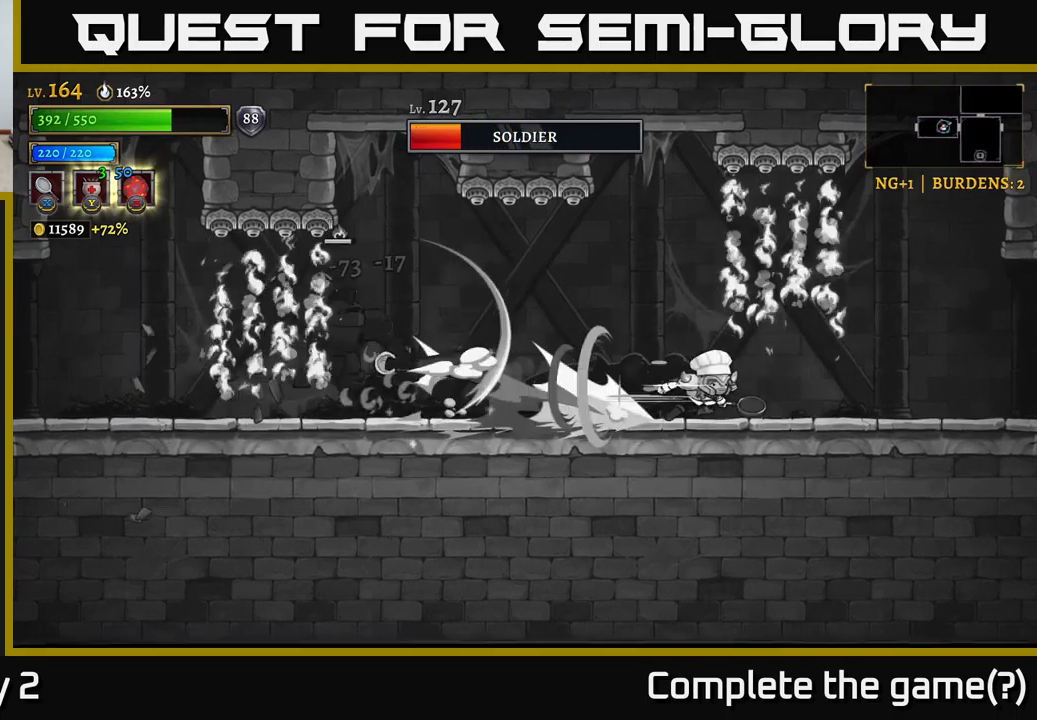
{"buttons": [], "left_stick": "left", "right_stick": "center", "events": [[283, "left_stick", "right"], [500, "left_stick", "left"]]}
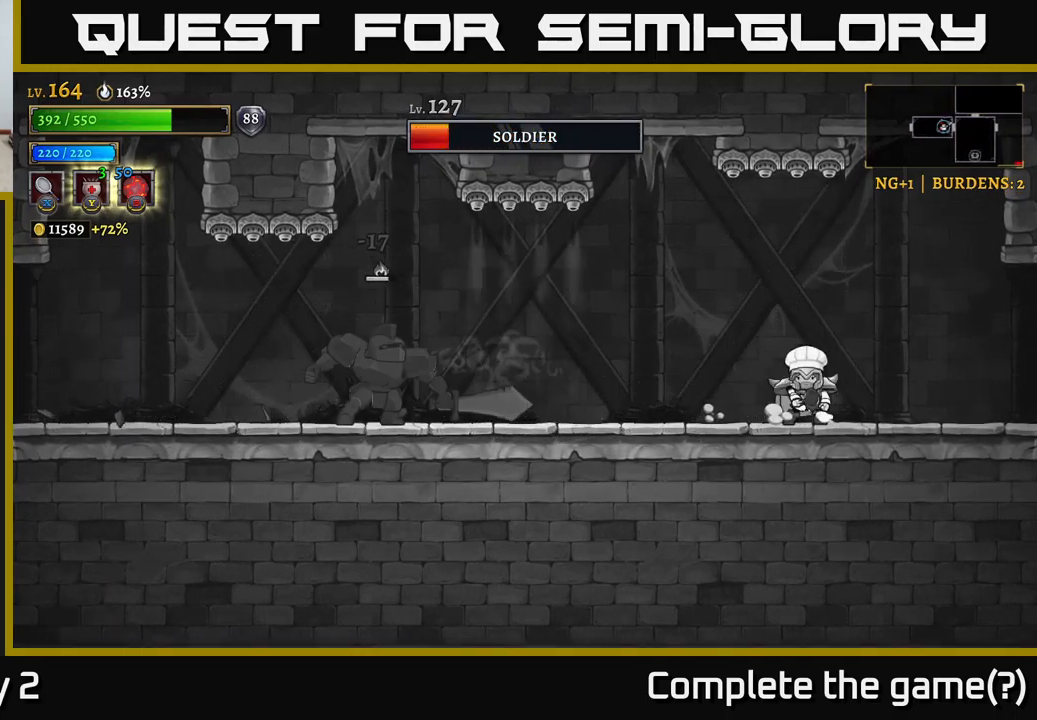
{"buttons": ["X"], "left_stick": "left", "right_stick": "center", "events": [[133, "L2", "down"], [283, "X", "down"], [466, "L2", "up"]]}
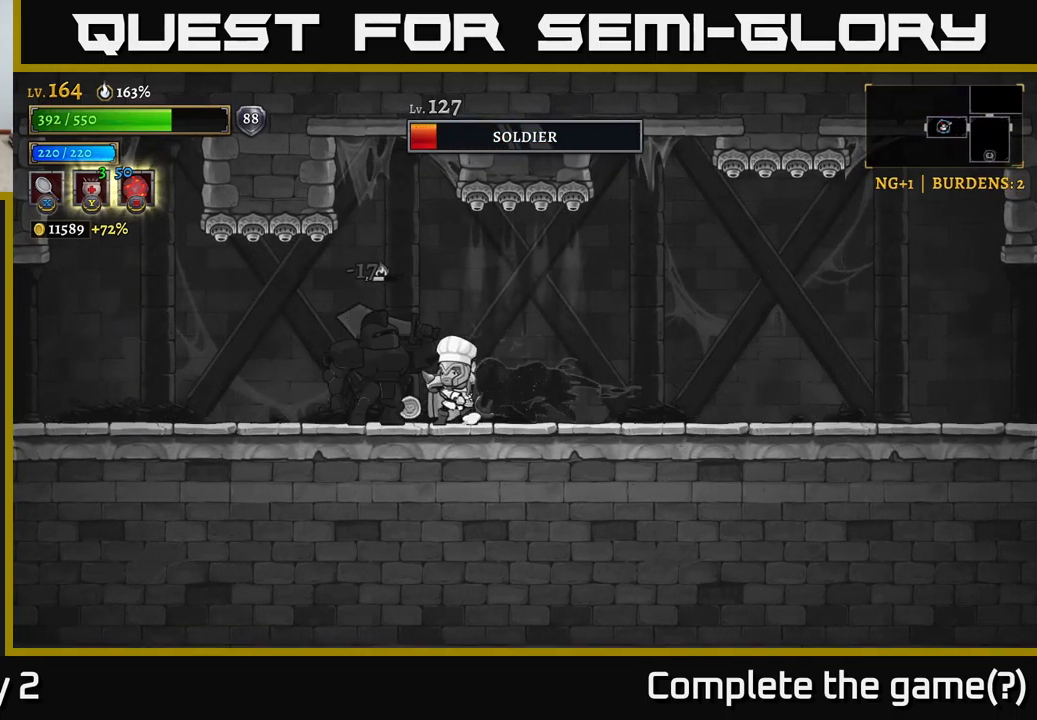
{"buttons": [], "left_stick": "left", "right_stick": "center", "events": [[50, "X", "up"], [66, "left_stick", "center"], [316, "left_stick", "left"]]}
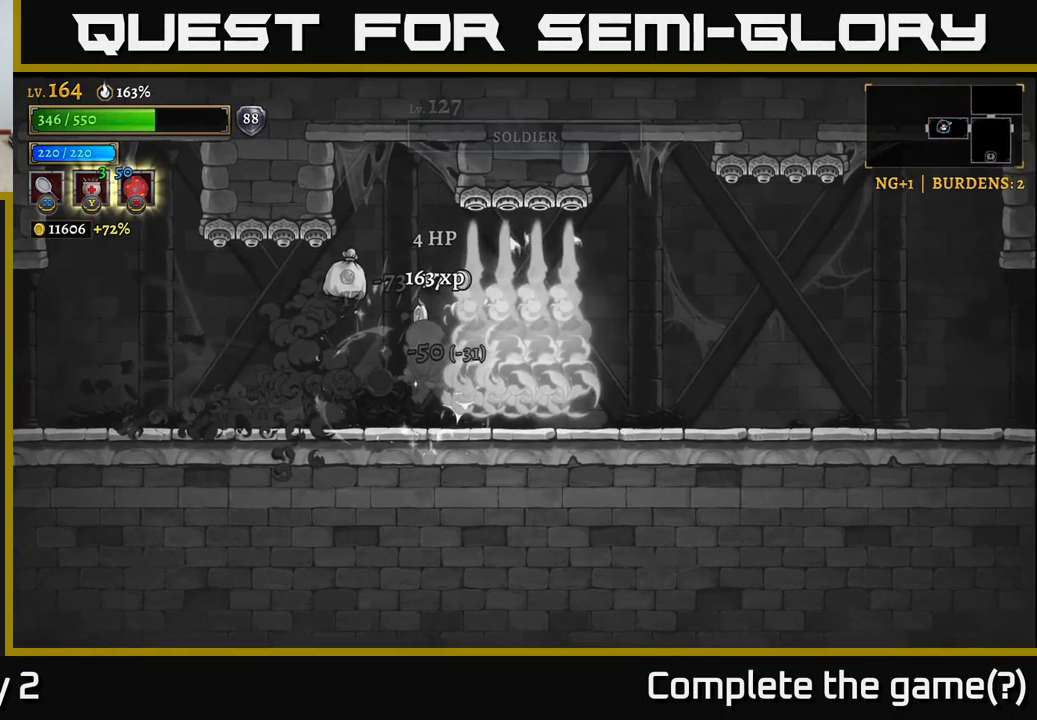
{"buttons": ["A"], "left_stick": "center", "right_stick": "center", "events": [[33, "left_stick", "center"], [300, "A", "down"], [350, "left_stick", "left"], [366, "A", "up"], [433, "A", "down"], [466, "left_stick", "center"]]}
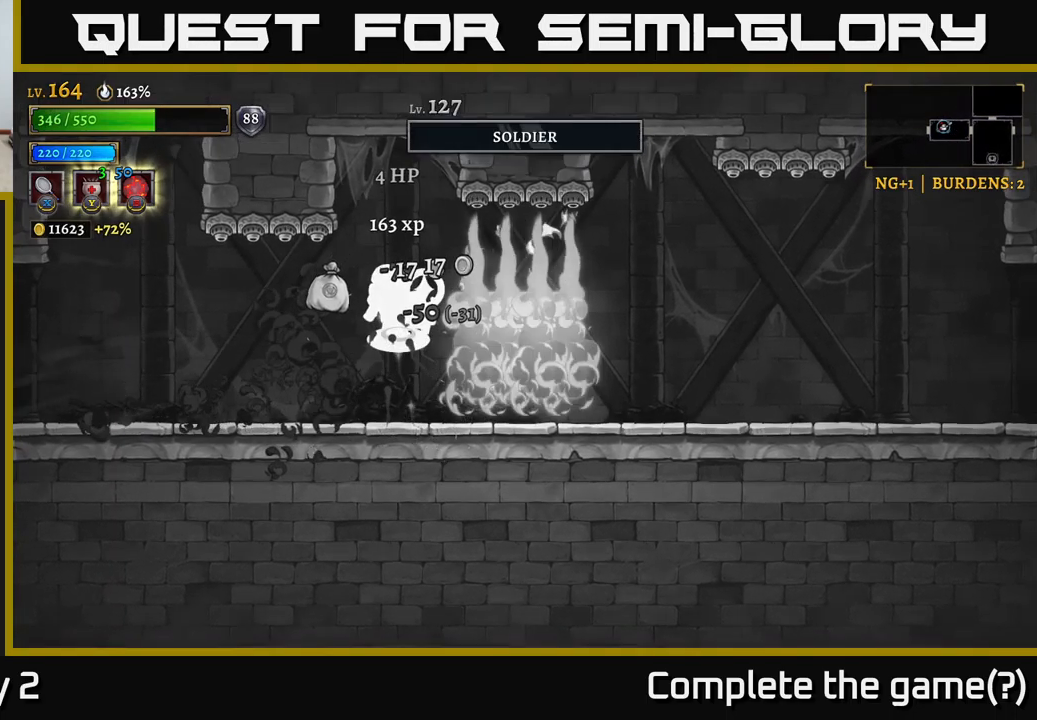
{"buttons": [], "left_stick": "left", "right_stick": "center", "events": [[16, "A", "up"], [50, "A", "down"], [200, "A", "up"], [333, "left_stick", "left"]]}
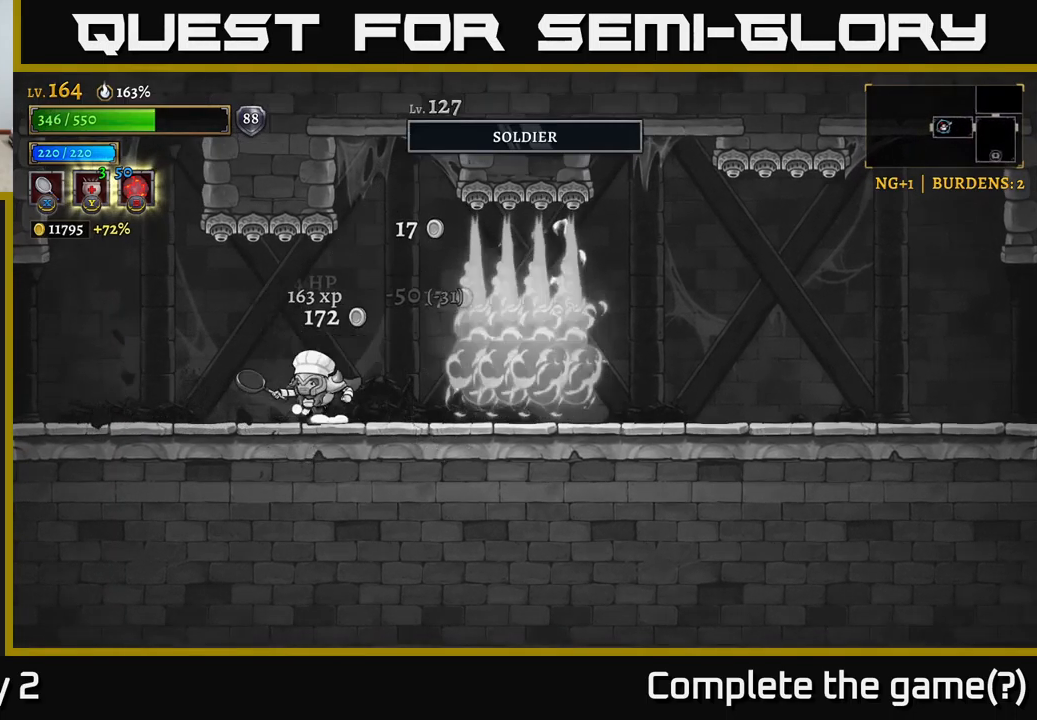
{"buttons": ["L2"], "left_stick": "left", "right_stick": "center", "events": [[216, "L2", "down"]]}
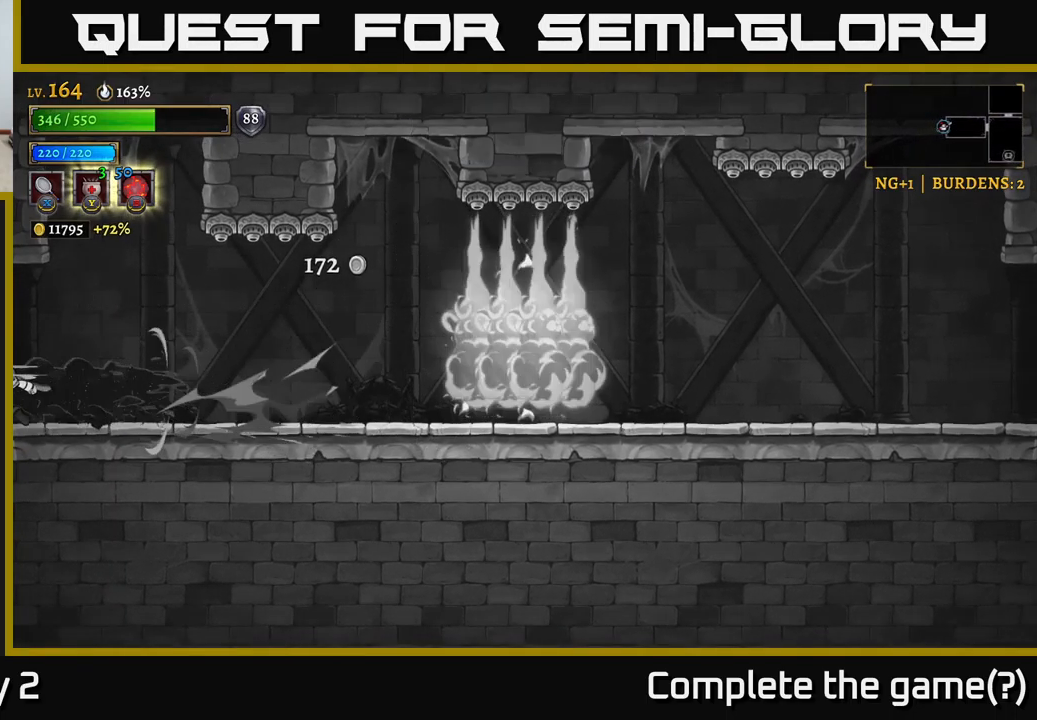
{"buttons": [], "left_stick": "left", "right_stick": "center", "events": [[150, "L2", "up"], [283, "left_stick", "center"], [450, "left_stick", "left"]]}
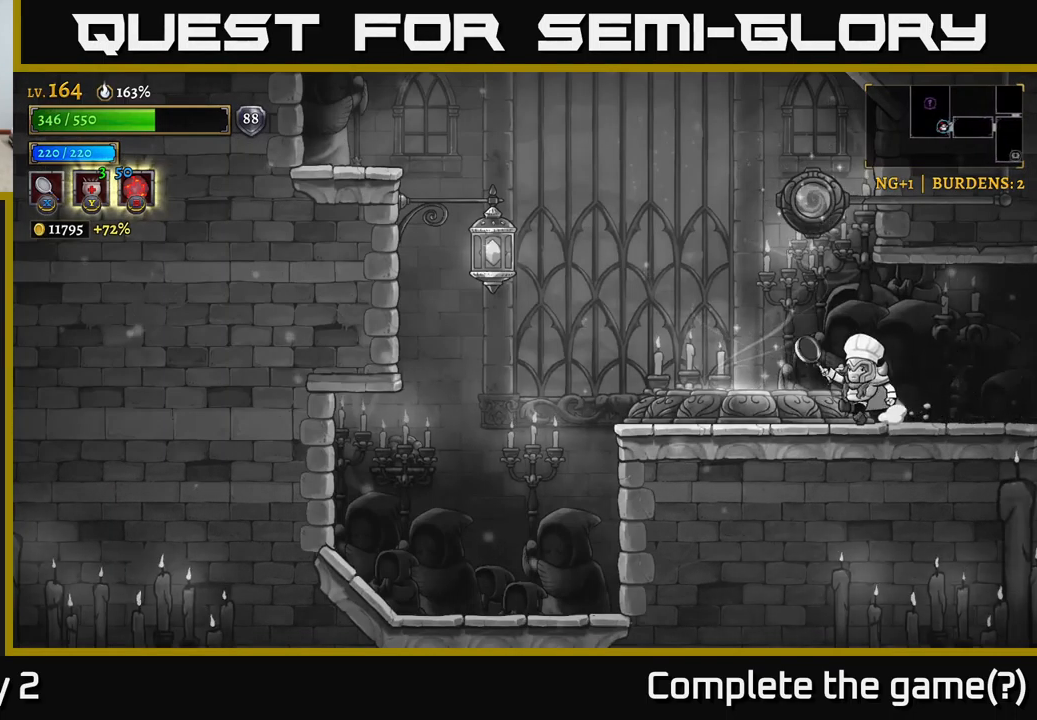
{"buttons": [], "left_stick": "left", "right_stick": "center", "events": []}
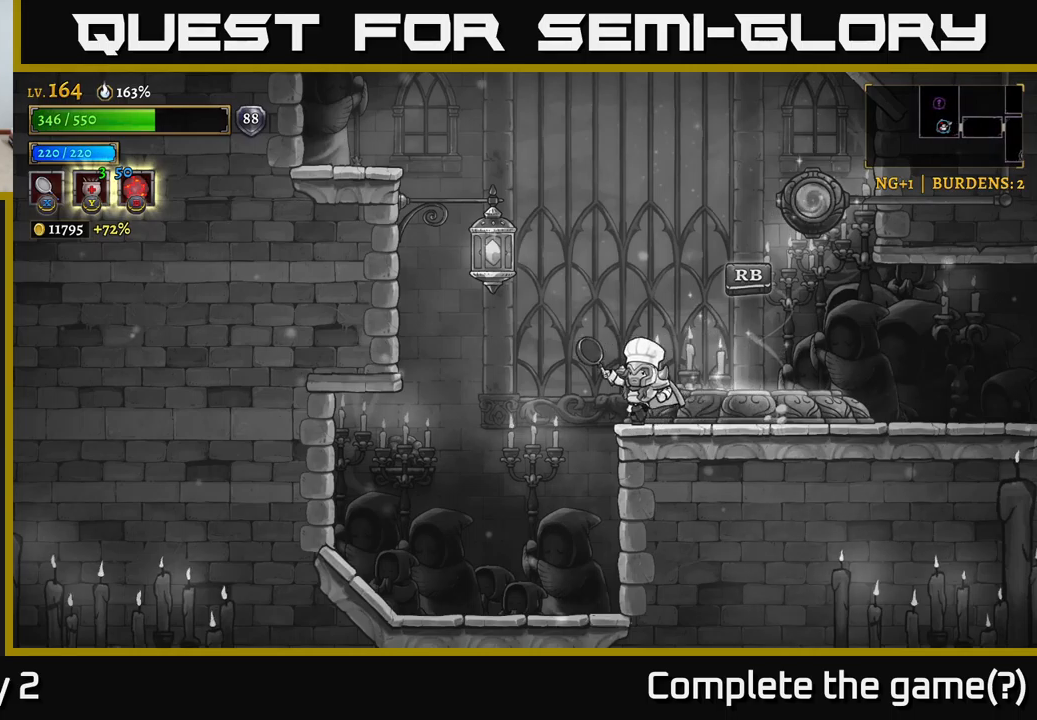
{"buttons": [], "left_stick": "right", "right_stick": "center", "events": [[133, "A", "down"], [167, "left_stick", "right"], [483, "A", "up"]]}
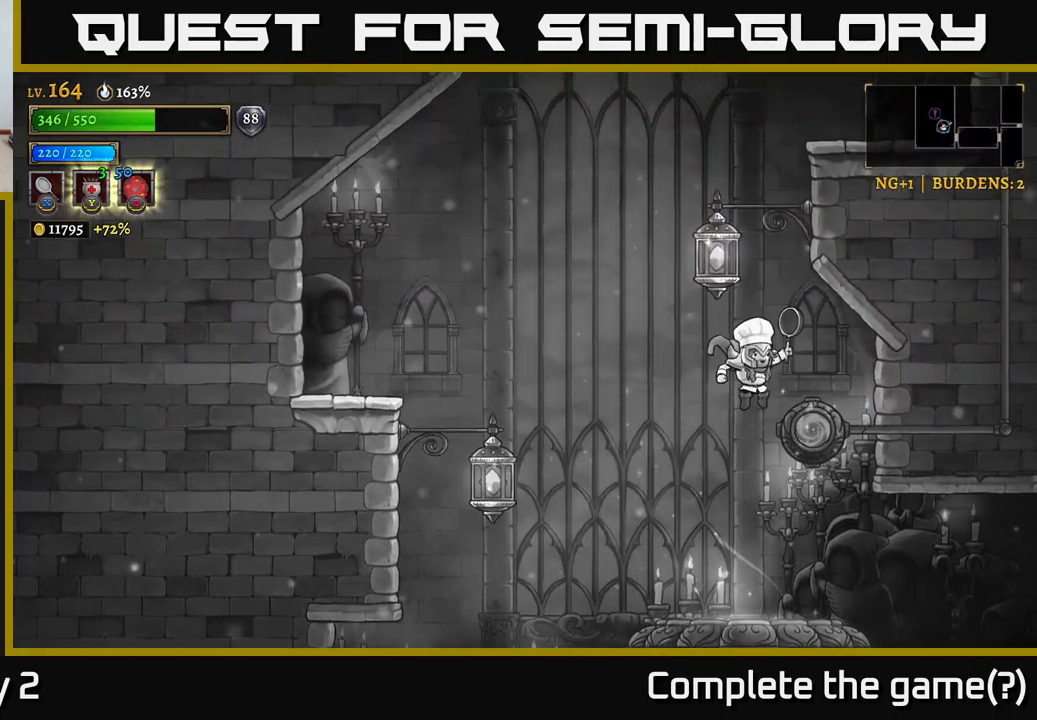
{"buttons": ["L1"], "left_stick": "right", "right_stick": "center", "events": [[100, "A", "down"], [133, "left_stick", "left"], [250, "left_stick", "center"], [317, "L1", "down"], [400, "A", "up"], [433, "left_stick", "right"]]}
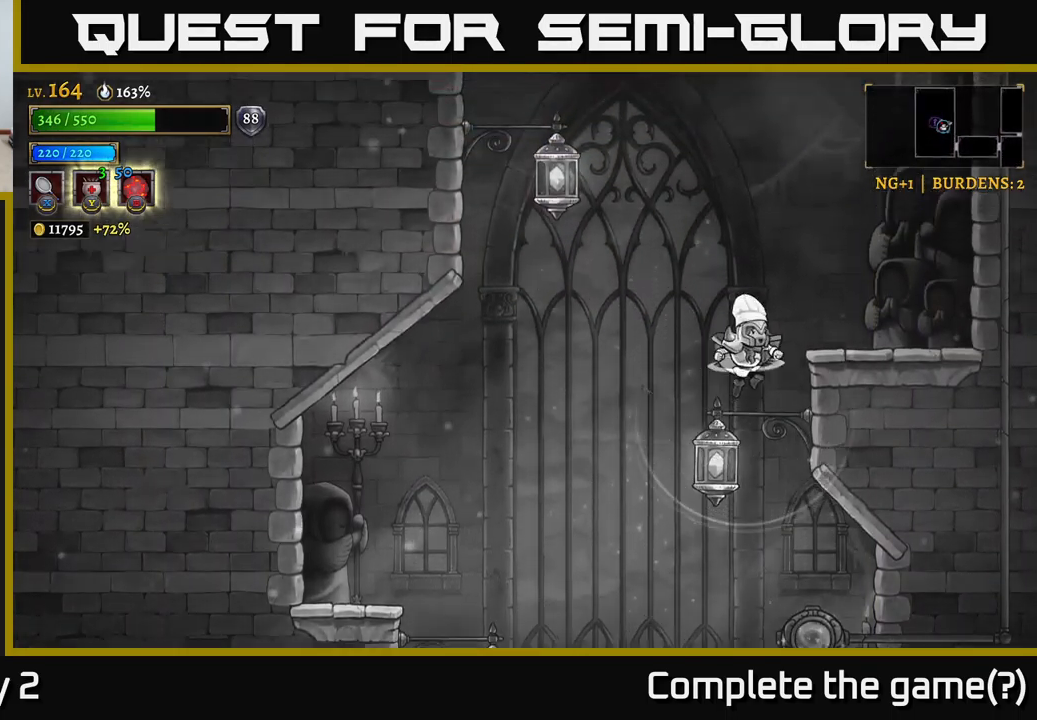
{"buttons": [], "left_stick": "right", "right_stick": "center", "events": [[17, "L1", "up"], [150, "A", "down"], [300, "A", "up"]]}
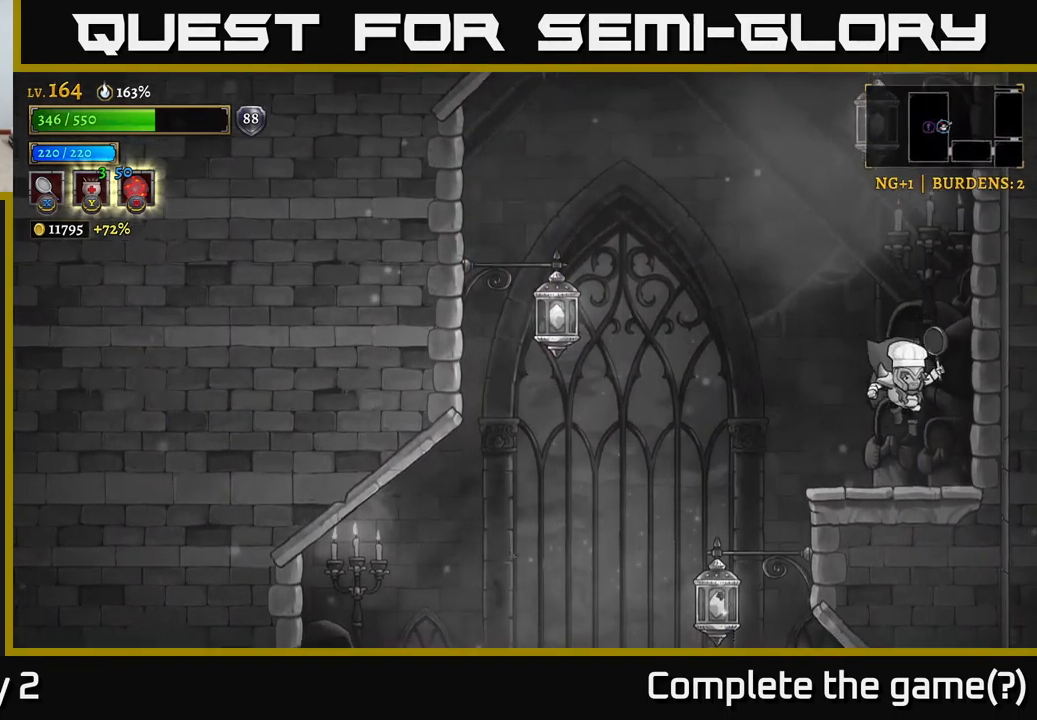
{"buttons": ["A"], "left_stick": "center", "right_stick": "center", "events": [[33, "left_stick", "center"], [183, "left_stick", "left"], [267, "A", "down"], [450, "left_stick", "center"]]}
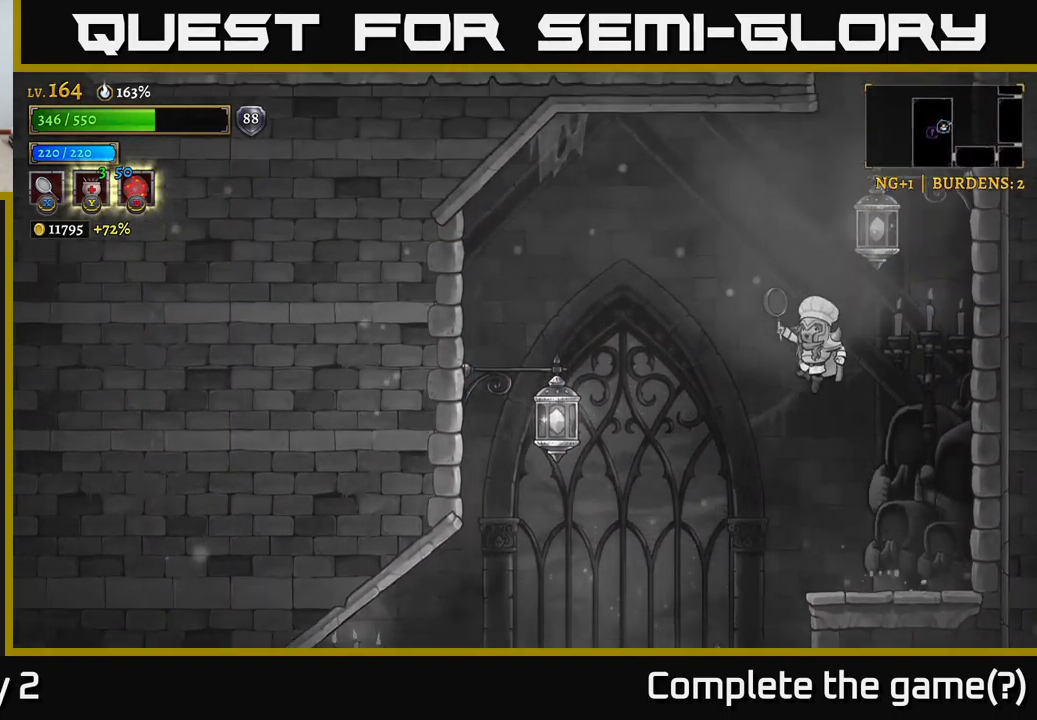
{"buttons": ["L1"], "left_stick": "center", "right_stick": "center", "events": [[83, "A", "up"], [133, "A", "down"], [217, "left_stick", "right"], [367, "left_stick", "center"], [433, "A", "up"], [433, "L1", "down"]]}
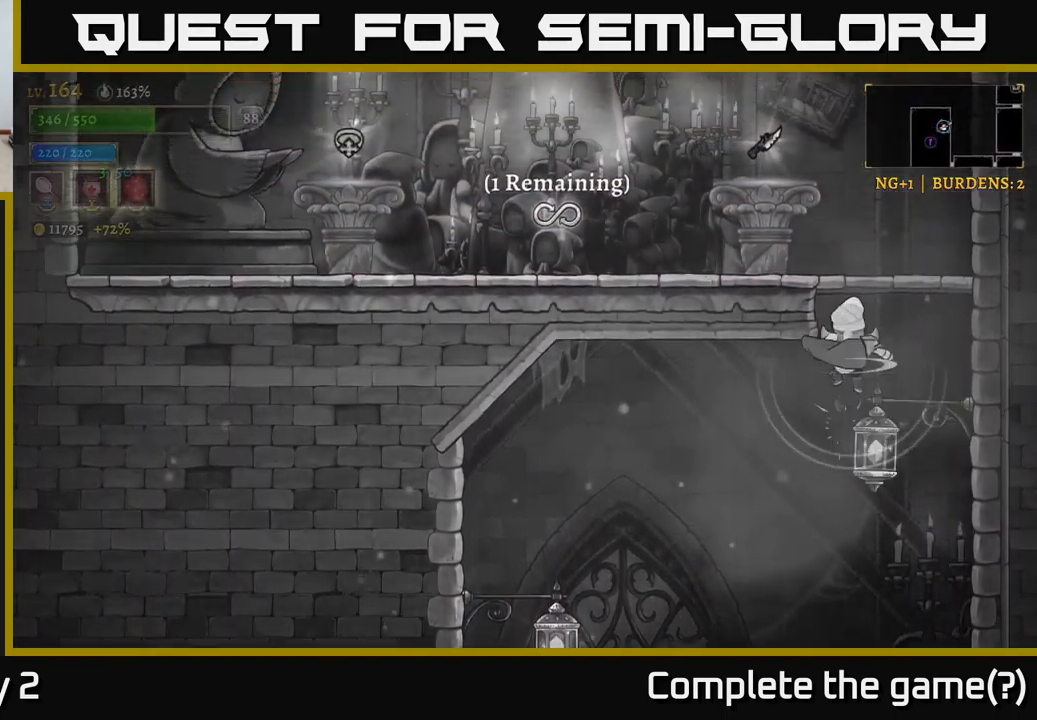
{"buttons": [], "left_stick": "left", "right_stick": "center", "events": [[133, "L1", "up"], [167, "A", "down"], [367, "A", "up"], [433, "left_stick", "left"]]}
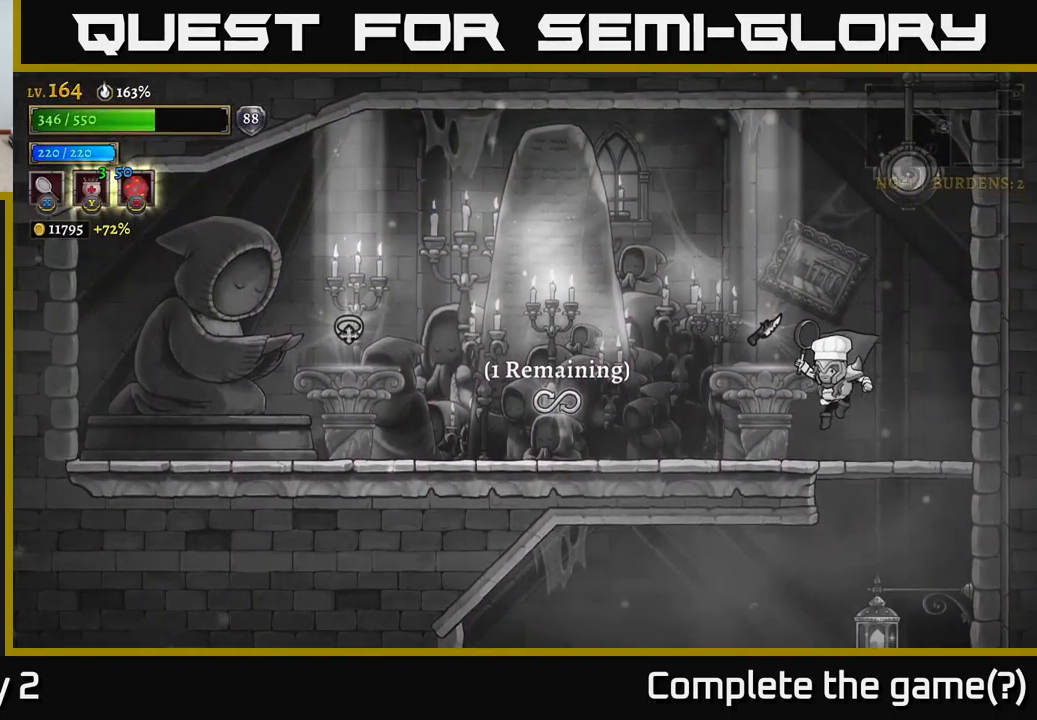
{"buttons": [], "left_stick": "center", "right_stick": "center", "events": [[133, "left_stick", "center"]]}
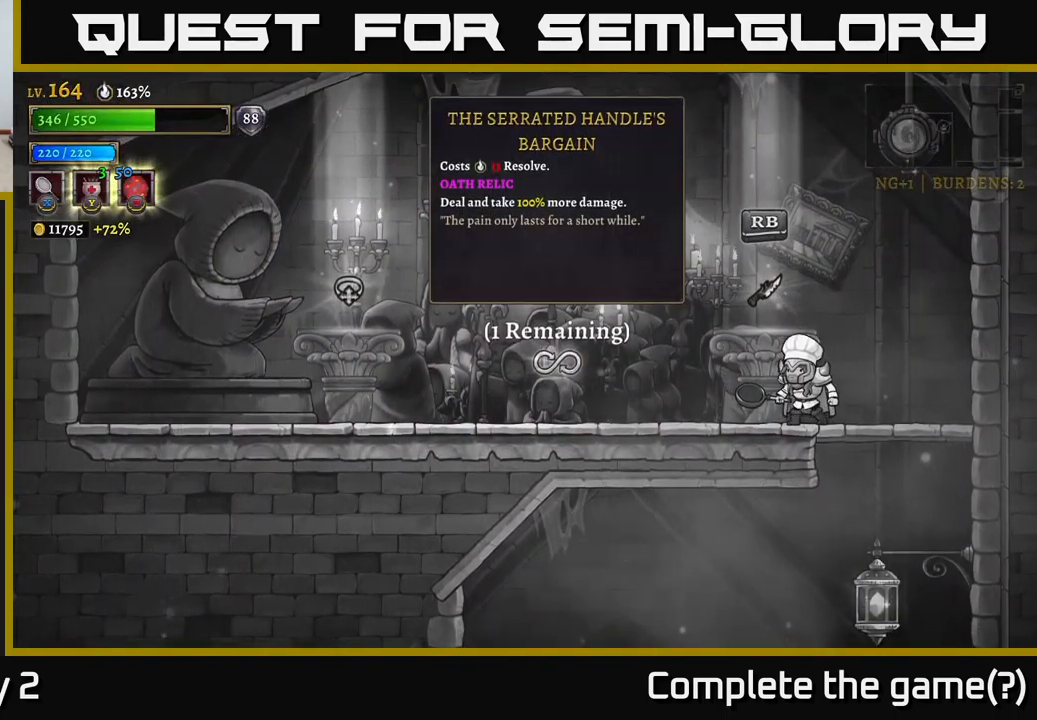
{"buttons": [], "left_stick": "center", "right_stick": "center", "events": []}
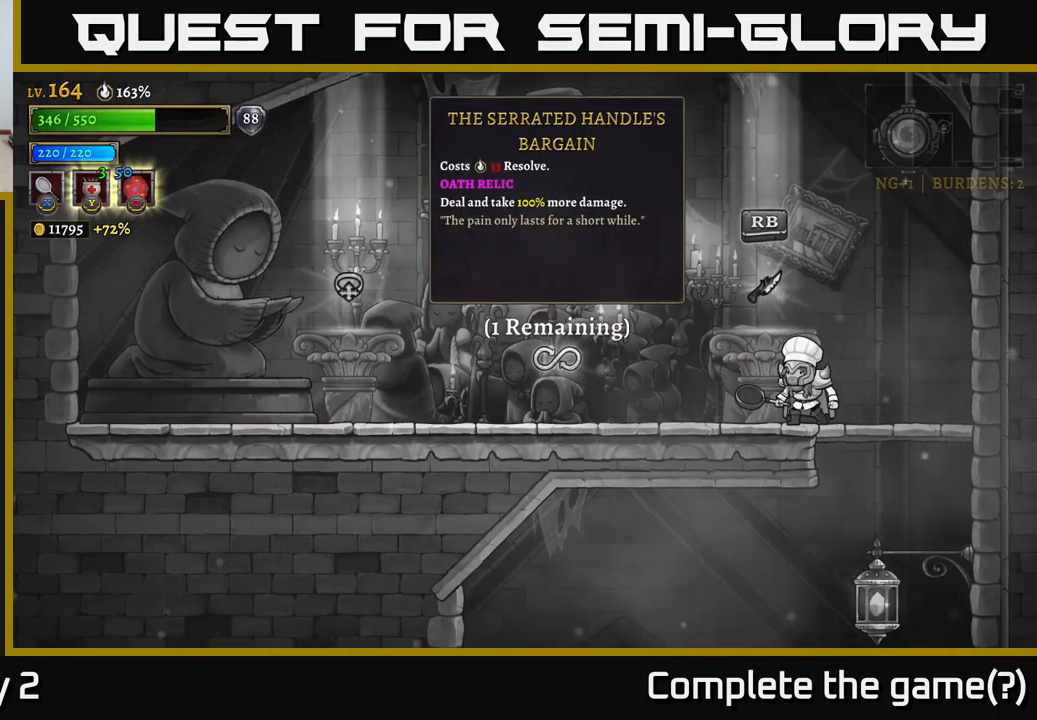
{"buttons": [], "left_stick": "center", "right_stick": "center", "events": []}
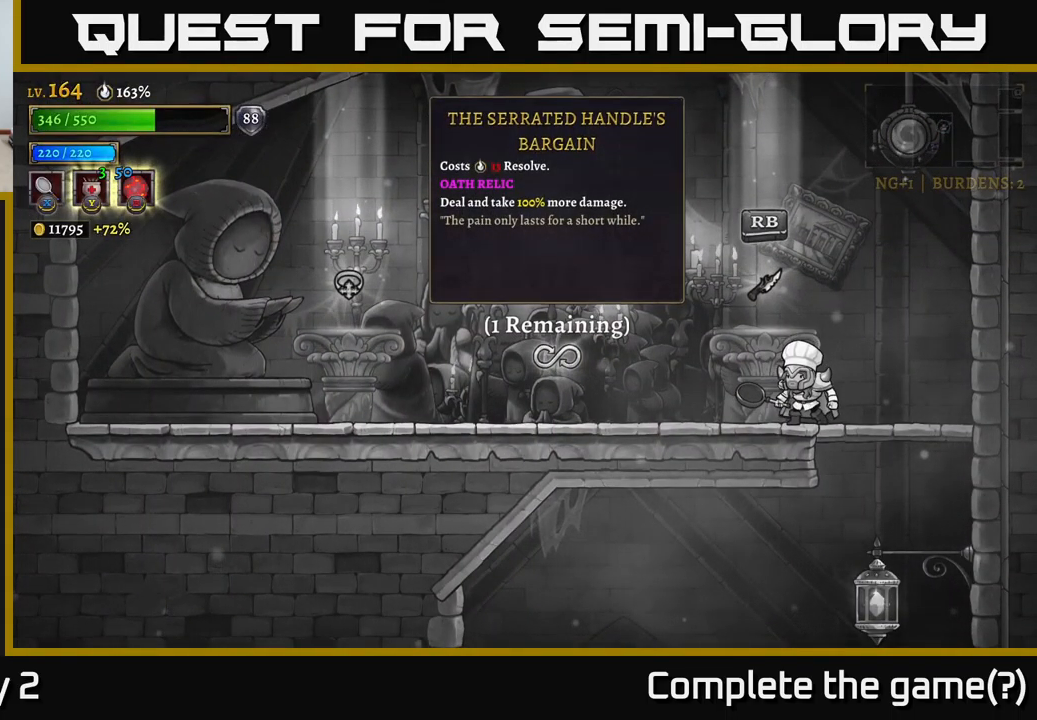
{"buttons": [], "left_stick": "center", "right_stick": "center", "events": []}
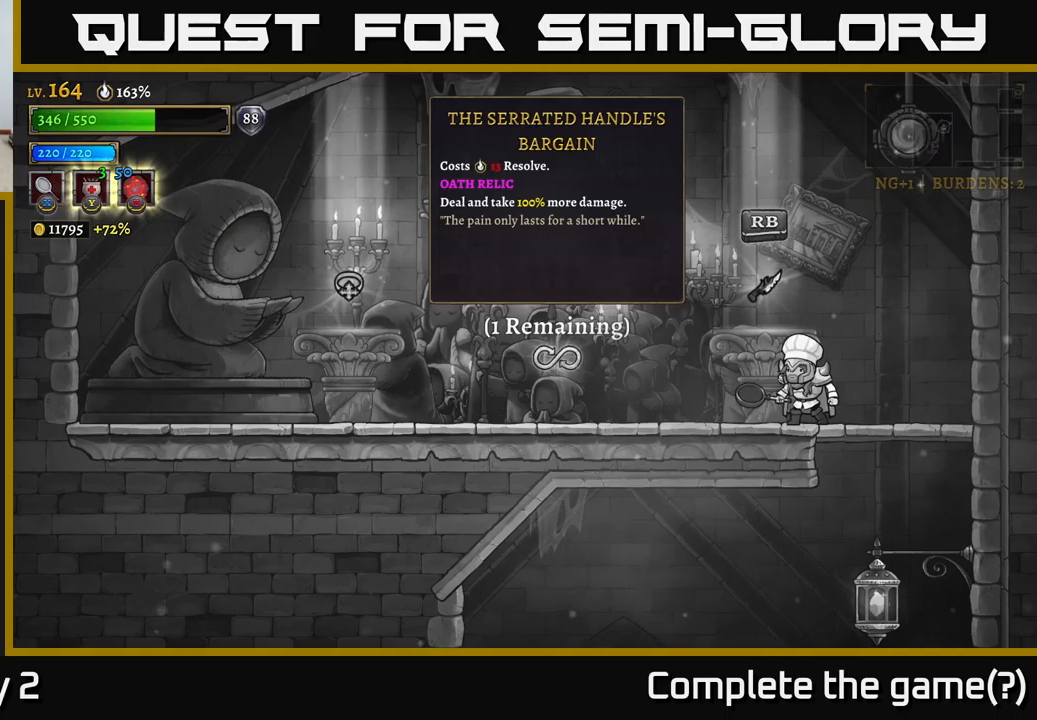
{"buttons": [], "left_stick": "center", "right_stick": "center", "events": []}
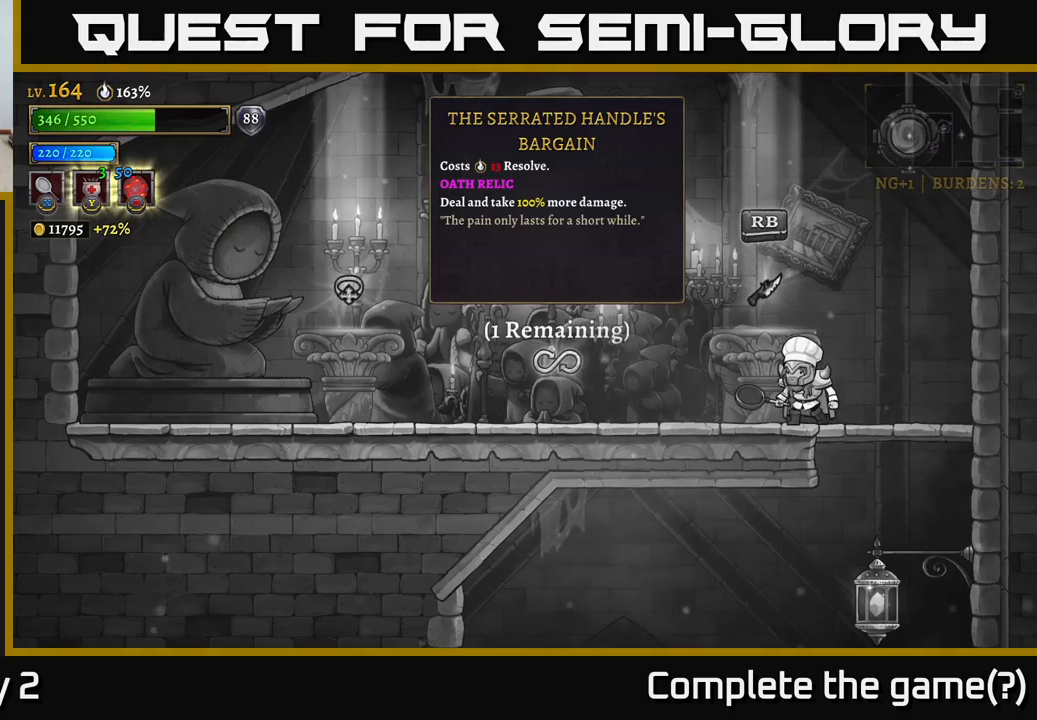
{"buttons": [], "left_stick": "center", "right_stick": "center", "events": []}
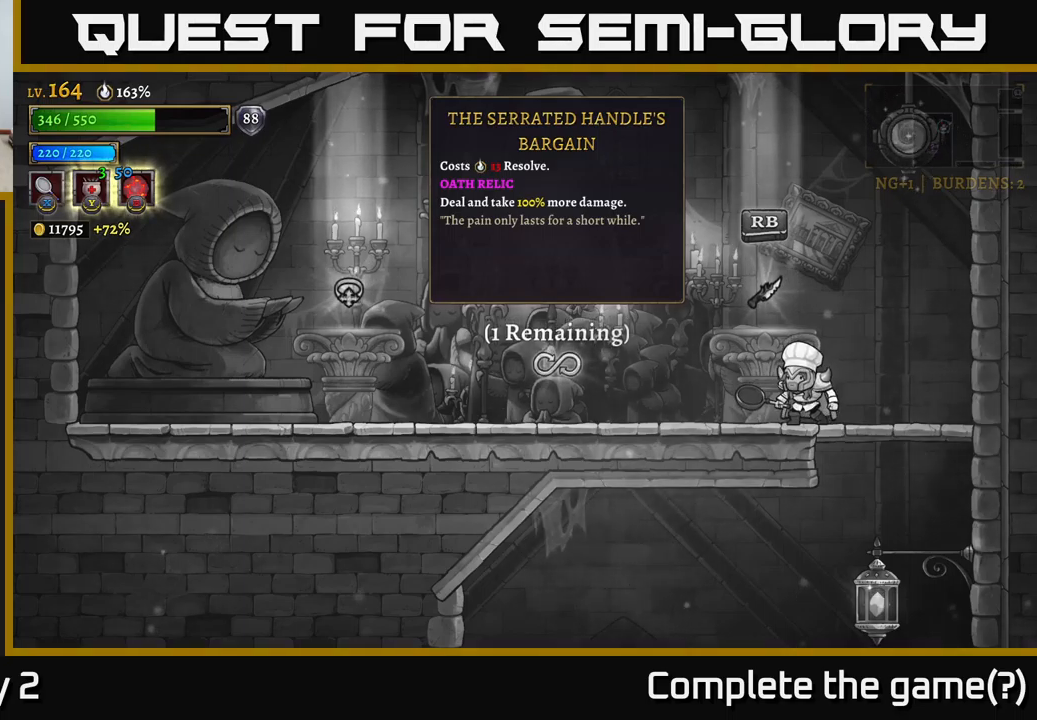
{"buttons": [], "left_stick": "left", "right_stick": "center", "events": [[84, "left_stick", "left"], [317, "left_stick", "center"], [400, "left_stick", "left"]]}
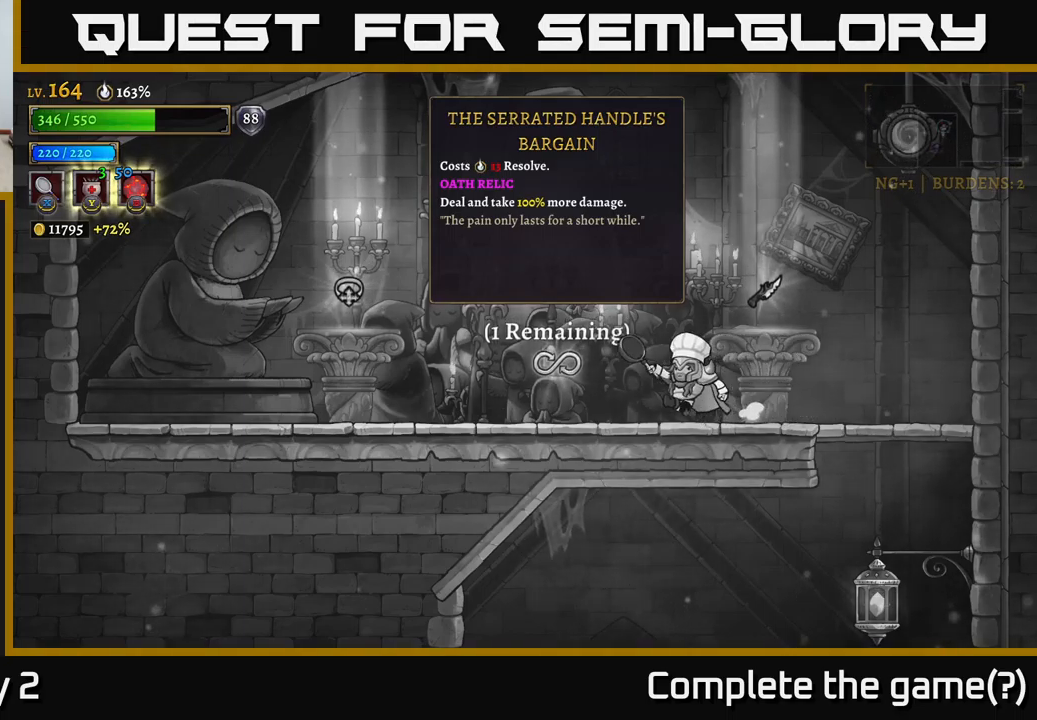
{"buttons": [], "left_stick": "left", "right_stick": "center", "events": []}
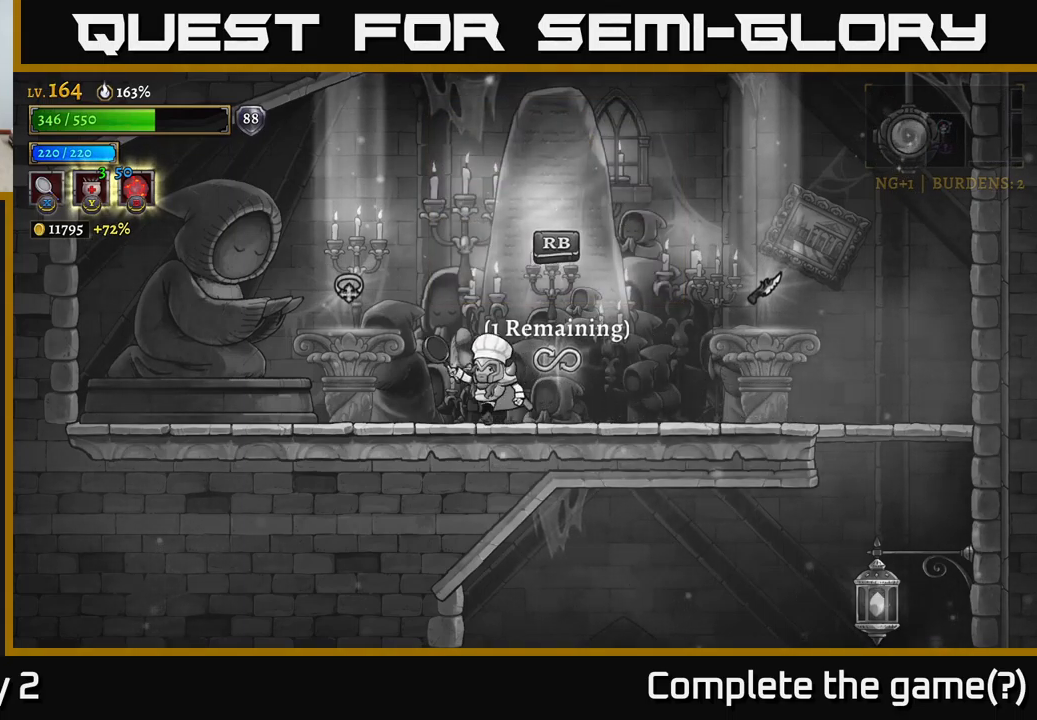
{"buttons": [], "left_stick": "center", "right_stick": "center", "events": [[67, "left_stick", "center"], [150, "left_stick", "left"], [367, "left_stick", "center"]]}